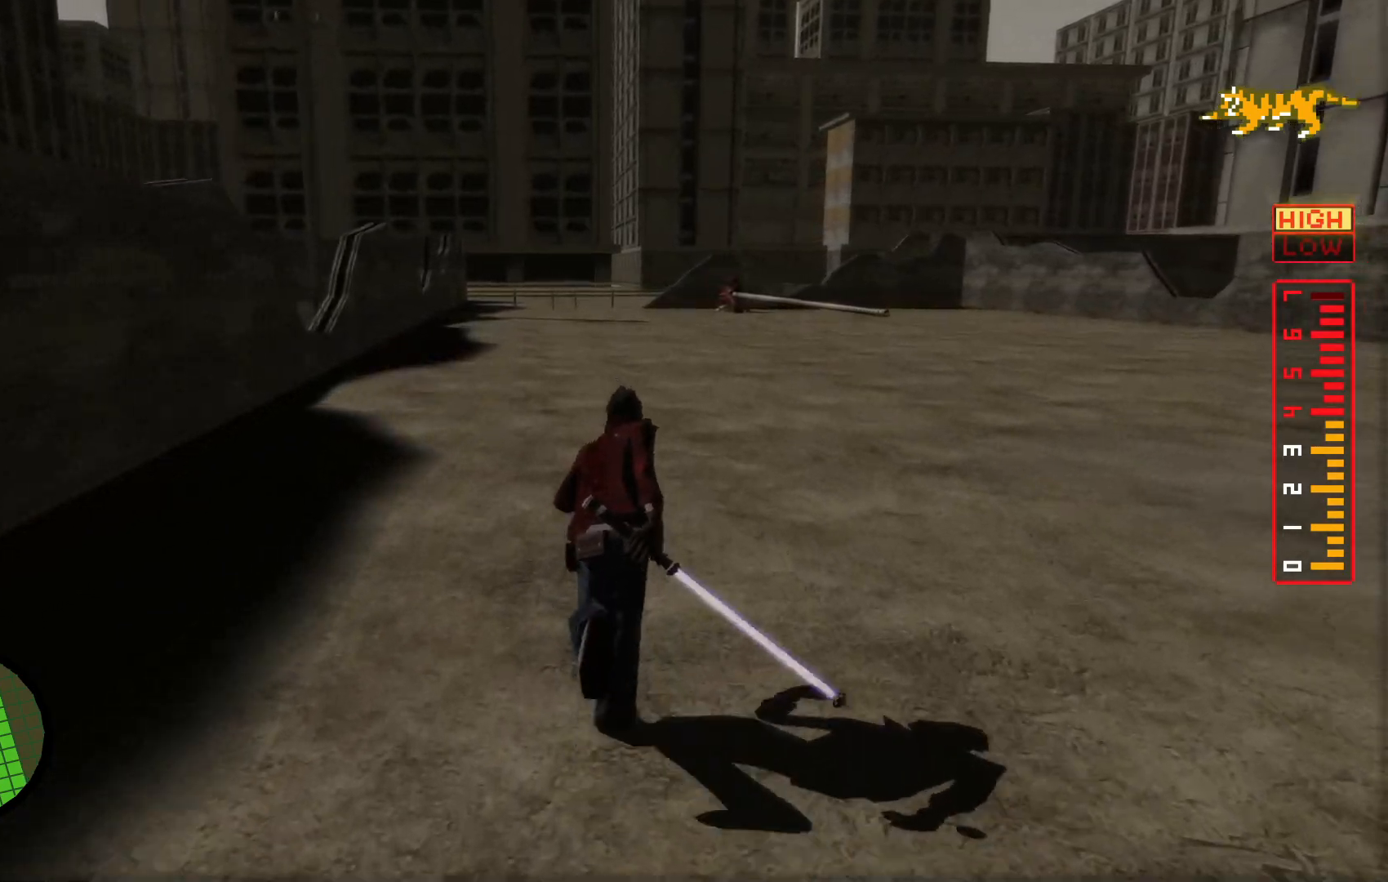
Gameplay with a controller (Xbox layout); each line is a JSON object with the inputs held at the frame after it. "events" lists button and stick changes between this image and that frame as [ms after this image, input, new state], when the widget could be followed in between. Not read: L3 R3.
{"buttons": ["L2"], "left_stick": "up", "right_stick": "center", "events": []}
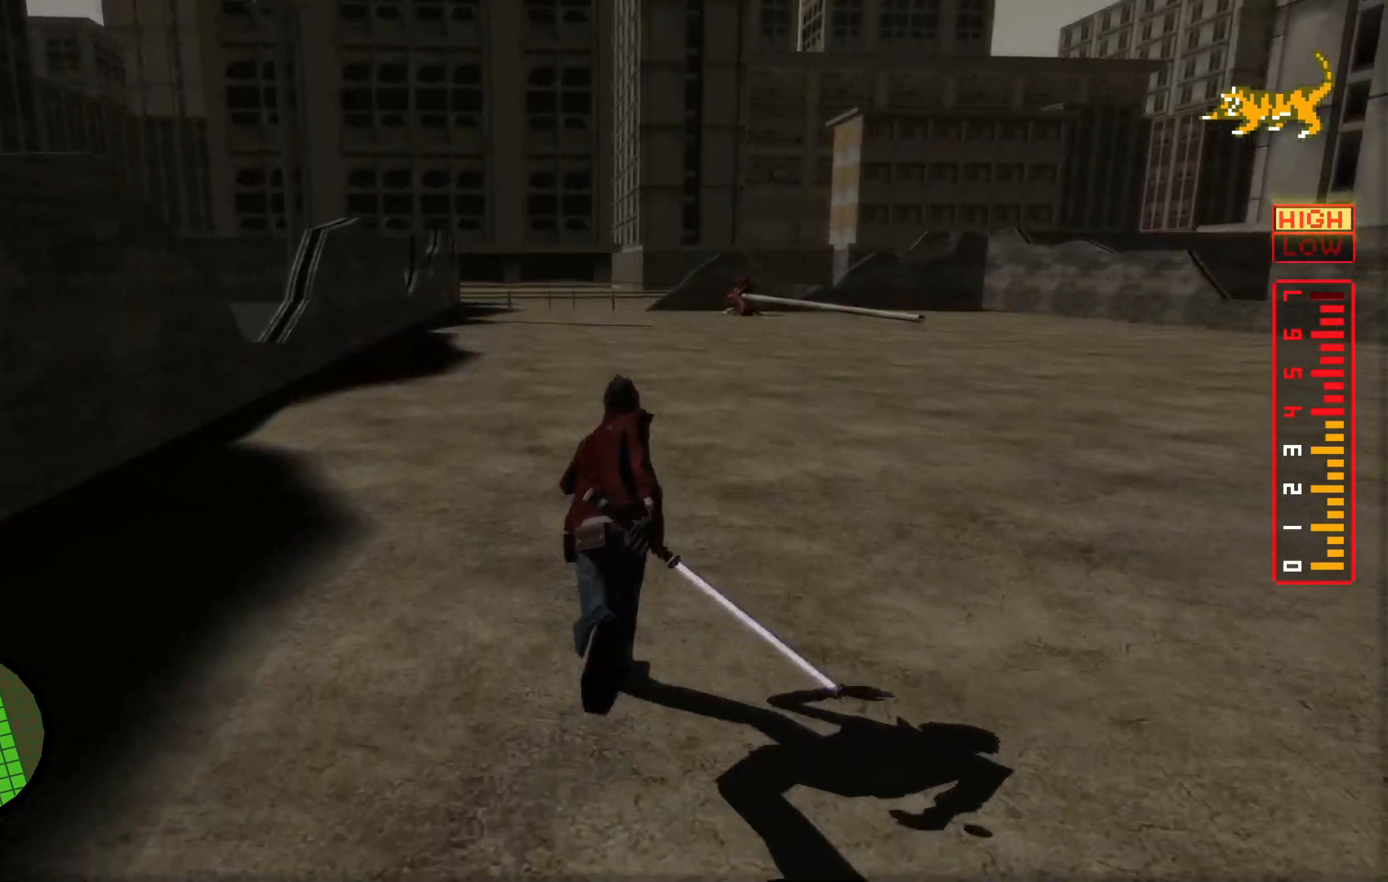
{"buttons": [], "left_stick": "up", "right_stick": "center", "events": [[67, "L2", "up"]]}
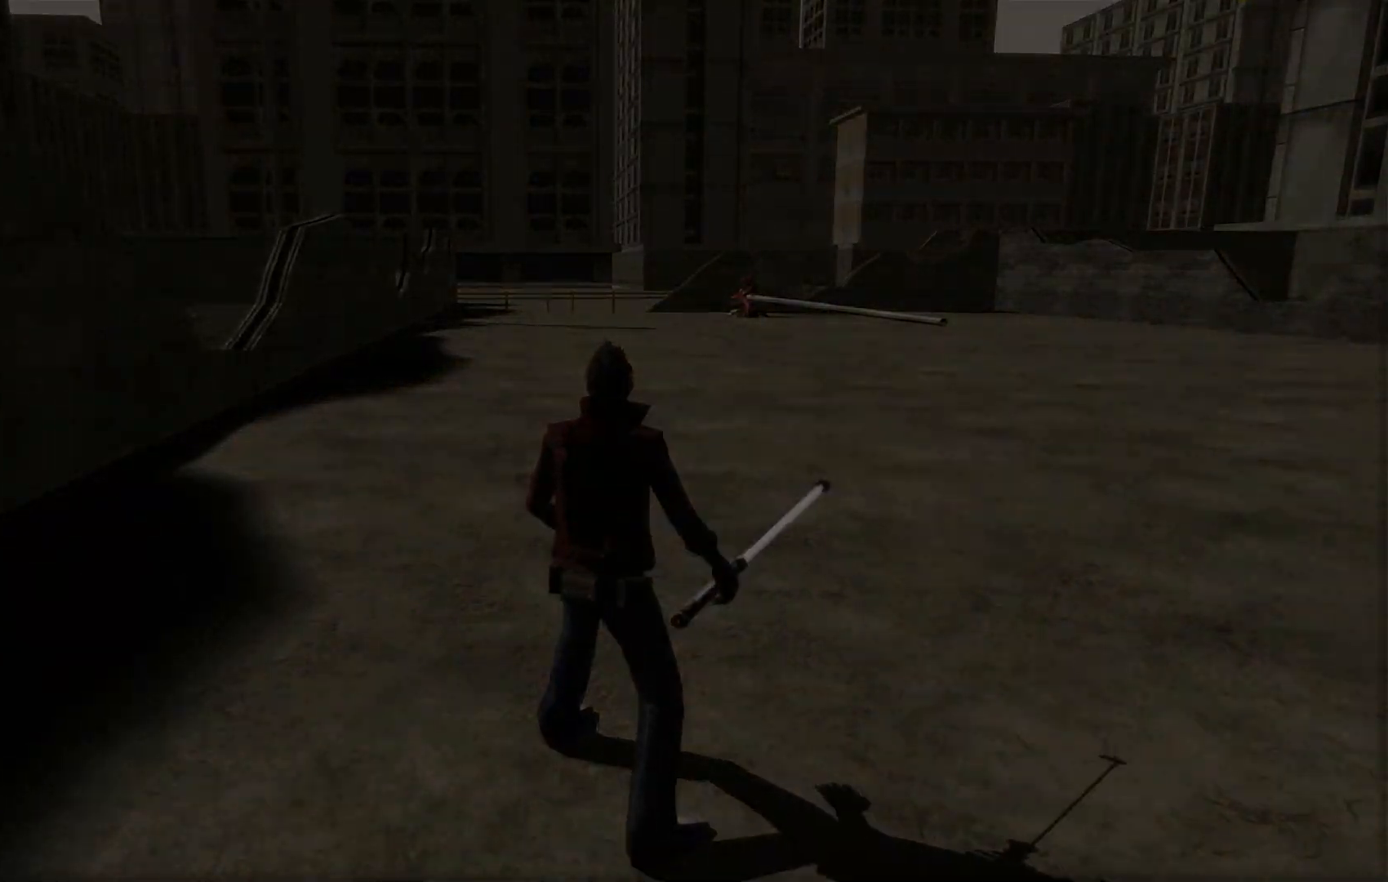
{"buttons": [], "left_stick": "up", "right_stick": "center", "events": []}
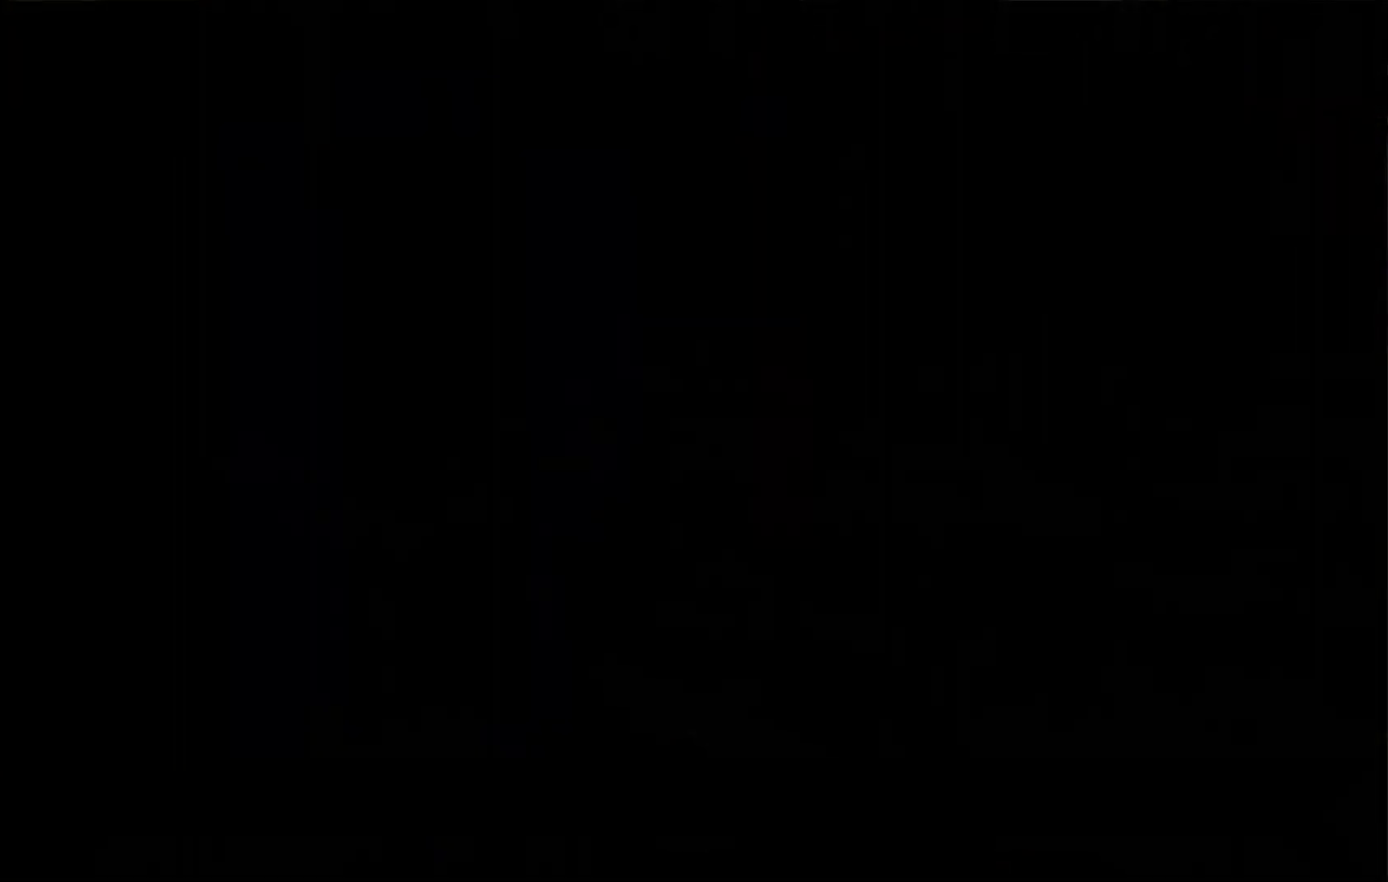
{"buttons": [], "left_stick": "up", "right_stick": "center", "events": []}
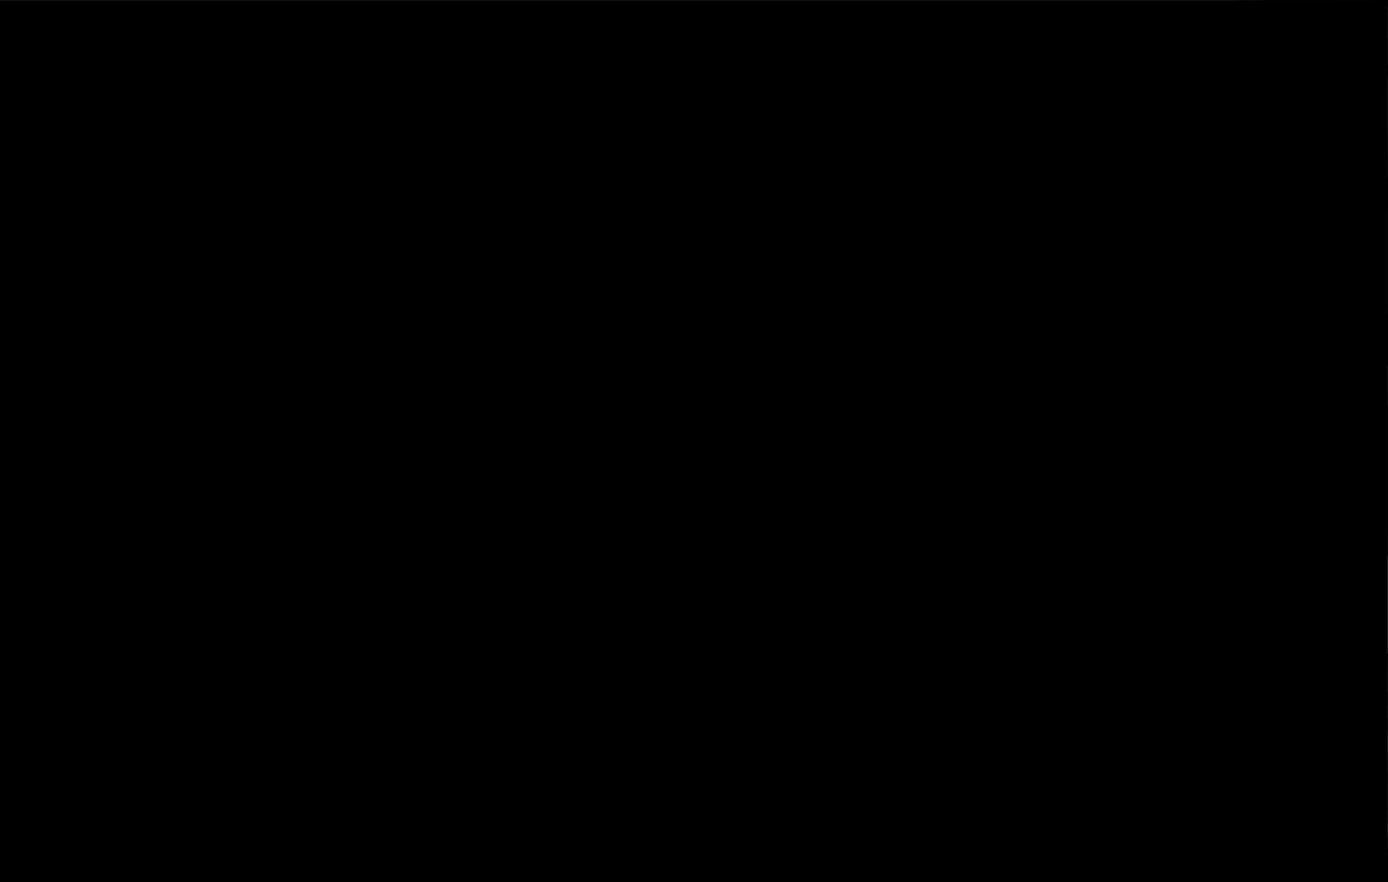
{"buttons": [], "left_stick": "up", "right_stick": "center", "events": []}
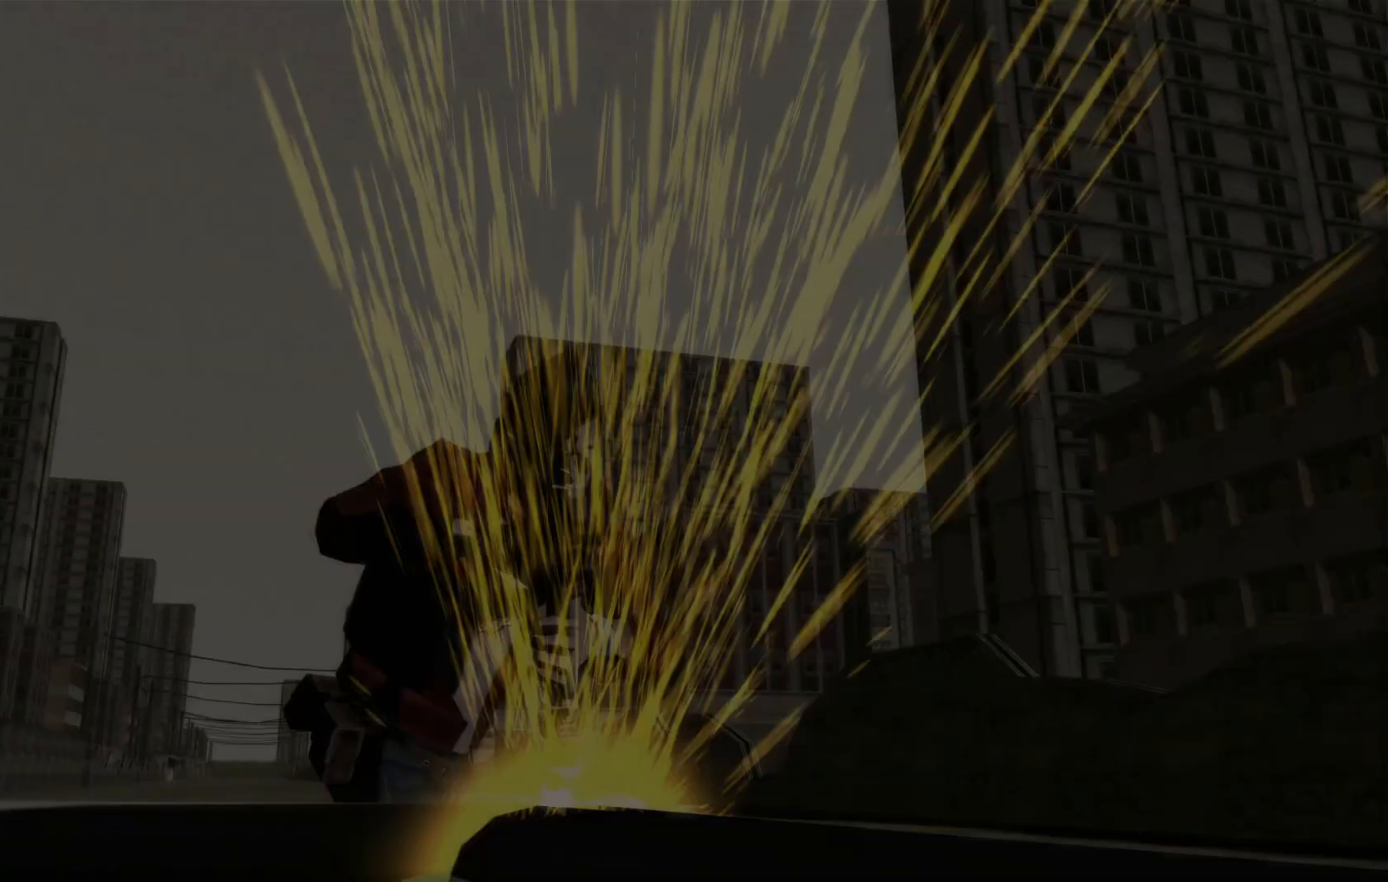
{"buttons": [], "left_stick": "center", "right_stick": "center", "events": [[100, "left_stick", "center"]]}